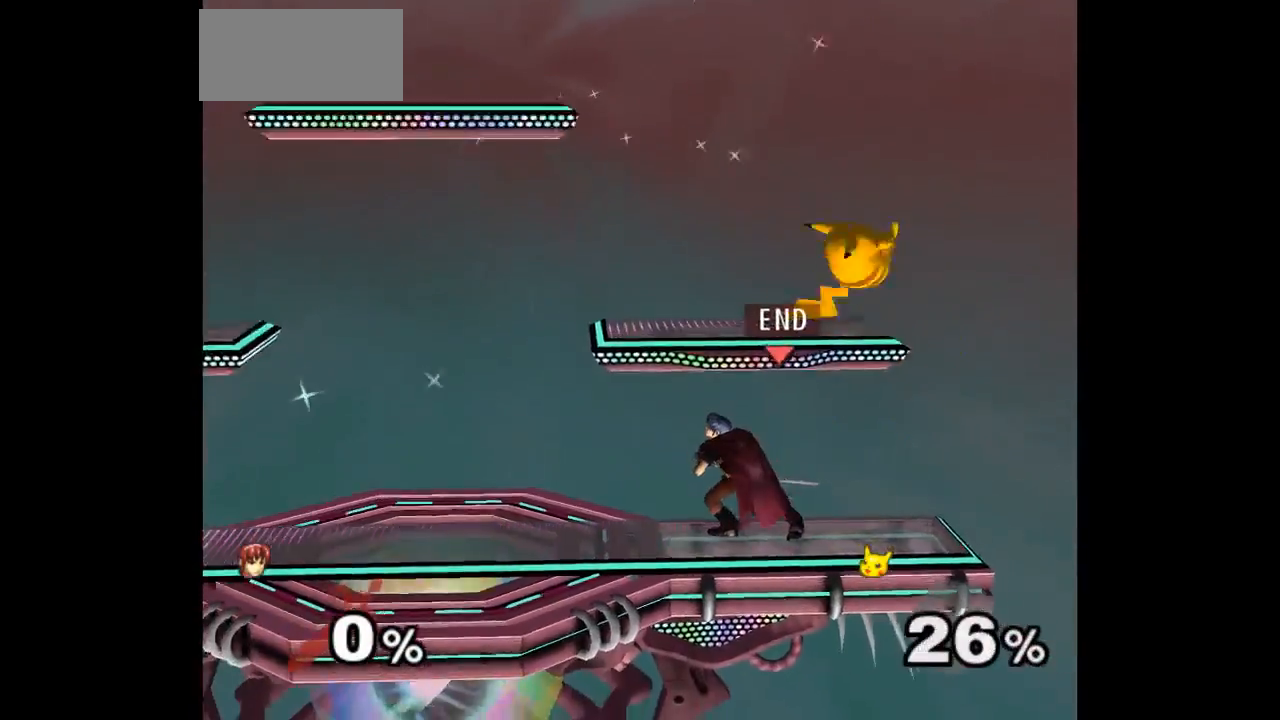
Gameplay with a controller (Nintendo layout); each line is a JSON object with the inputs held at the frame after it. "events" lists button and stick changes between this image and that frame as [ms after this image, input, new state], when the widget could be followed in between. Not read: L3 R3 START right_stick.
{"buttons": [], "left_stick": "center", "events": [[233, "left_stick", "up-left"], [300, "left_stick", "down-right"], [450, "left_stick", "center"]]}
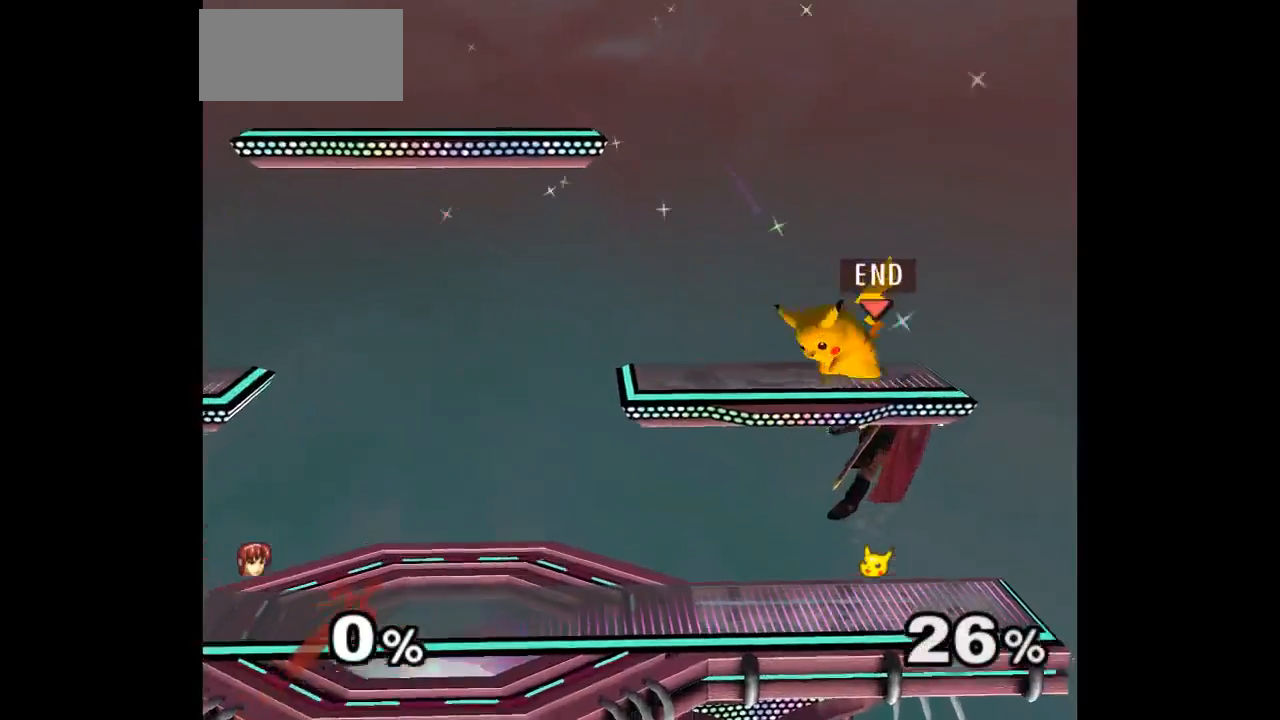
{"buttons": [], "left_stick": "left", "events": [[100, "left_stick", "up"], [150, "A", "down"], [167, "Z", "down"], [183, "Z", "up"], [183, "left_stick", "down-left"], [217, "A", "up"], [283, "A", "down"], [283, "Z", "down"], [367, "left_stick", "left"], [383, "Z", "up"], [400, "A", "up"]]}
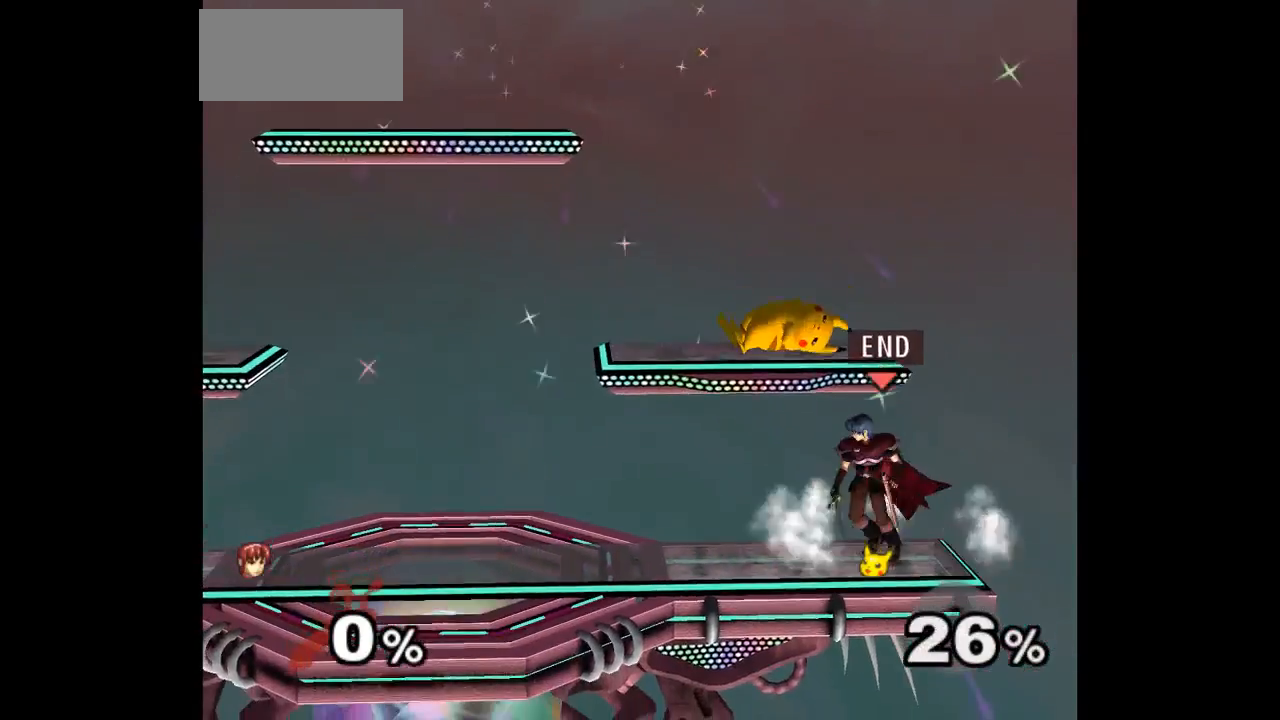
{"buttons": [], "left_stick": "center", "events": [[100, "left_stick", "up"], [200, "A", "down"], [283, "A", "up"], [350, "A", "down"], [417, "left_stick", "center"], [483, "A", "up"]]}
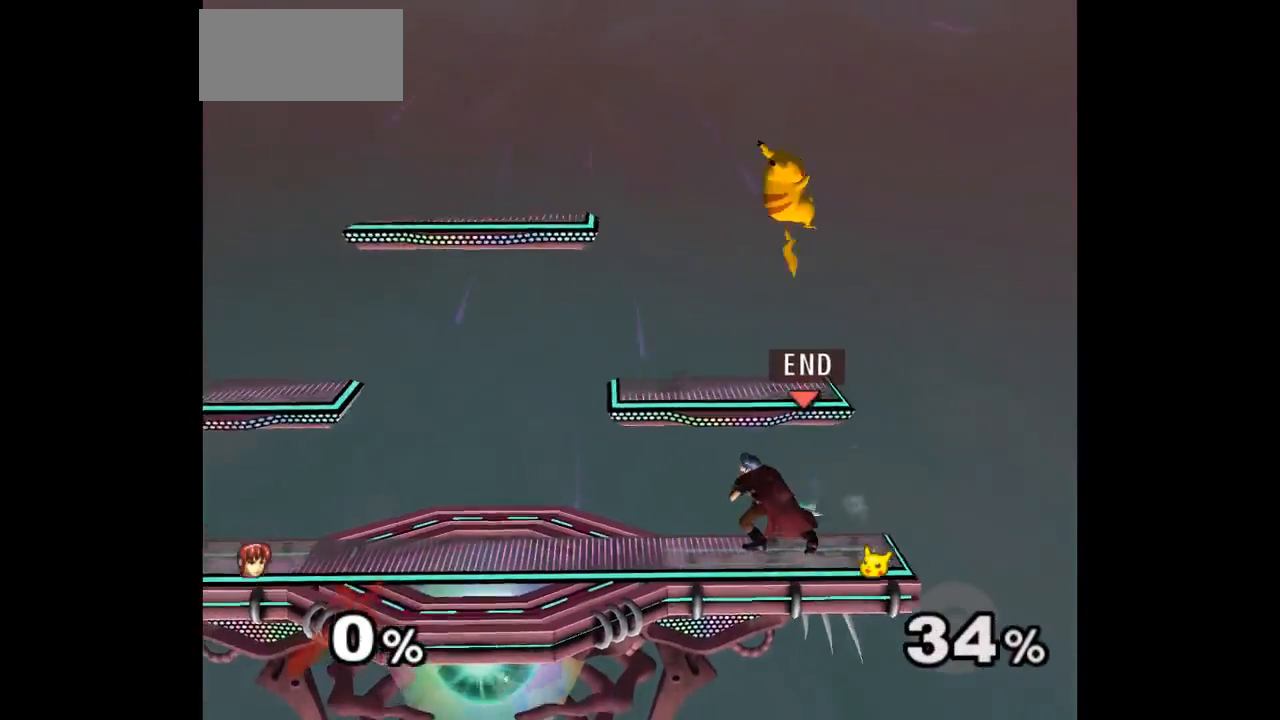
{"buttons": ["A"], "left_stick": "right", "events": [[267, "left_stick", "up"], [383, "left_stick", "right"], [433, "A", "down"]]}
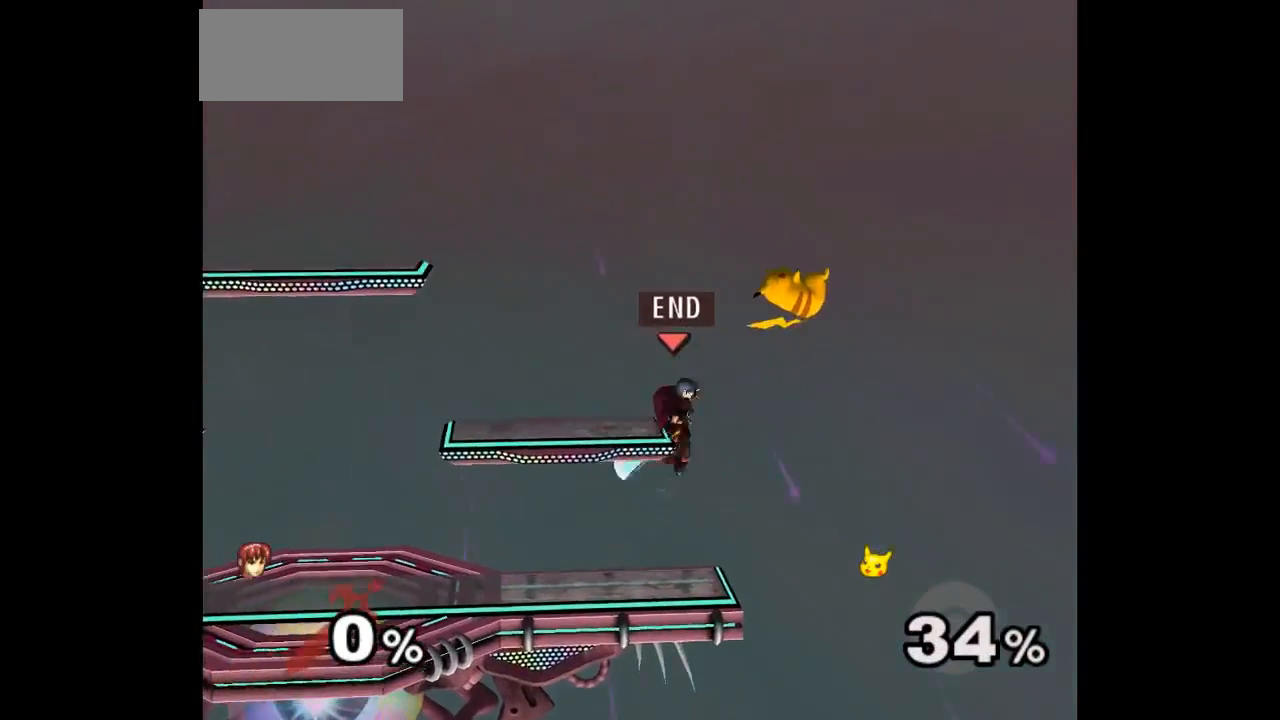
{"buttons": [], "left_stick": "right", "events": [[33, "A", "up"]]}
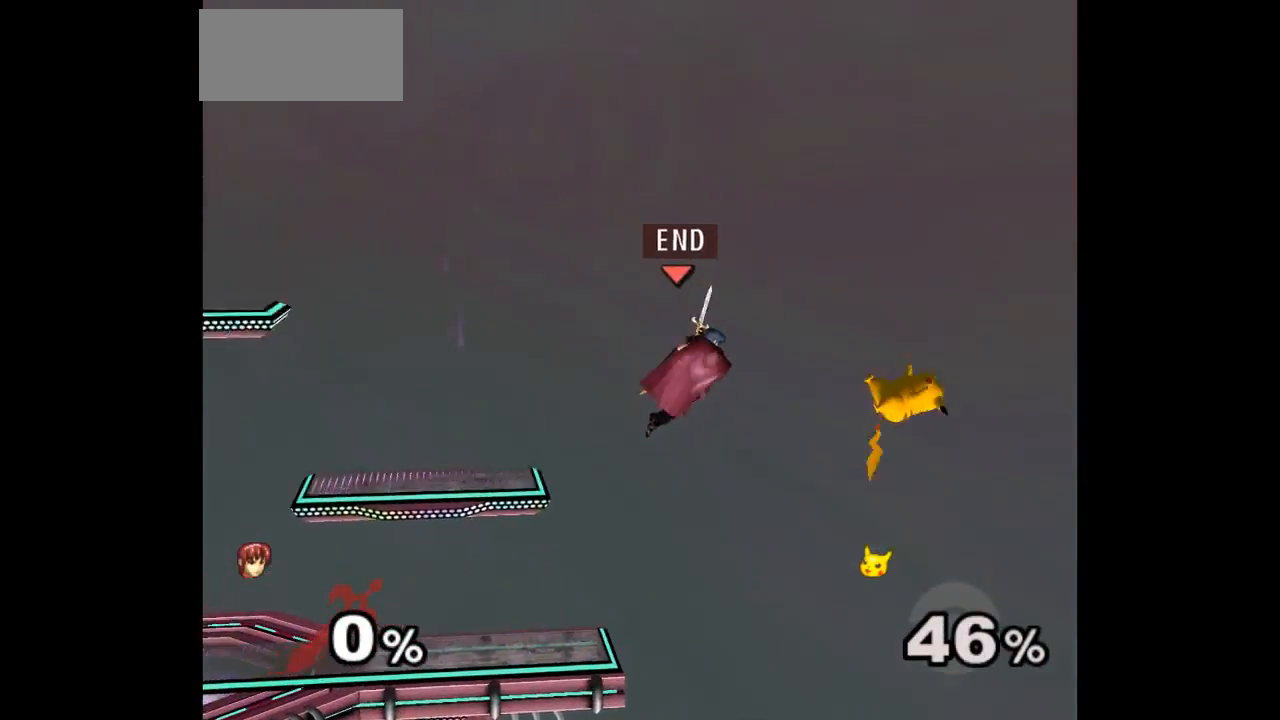
{"buttons": ["A"], "left_stick": "up", "events": [[433, "left_stick", "up"], [500, "A", "down"]]}
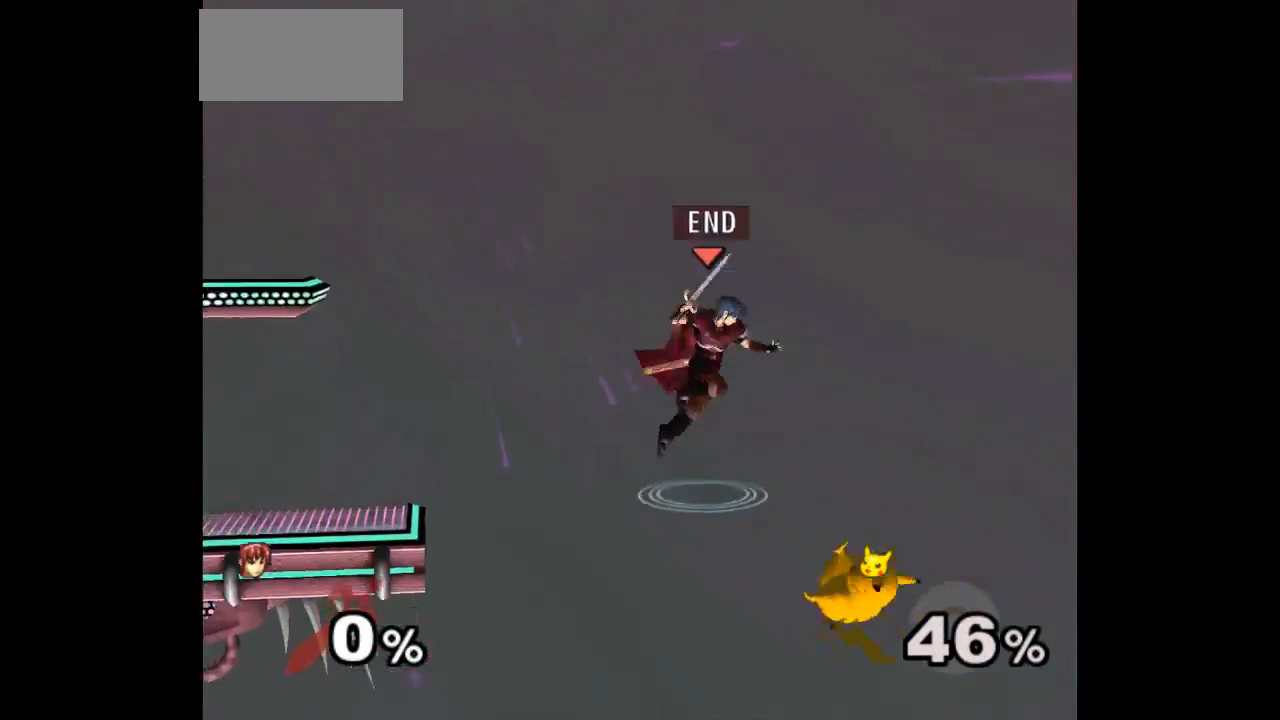
{"buttons": [], "left_stick": "left", "events": [[17, "left_stick", "right"], [67, "left_stick", "left"], [83, "A", "up"]]}
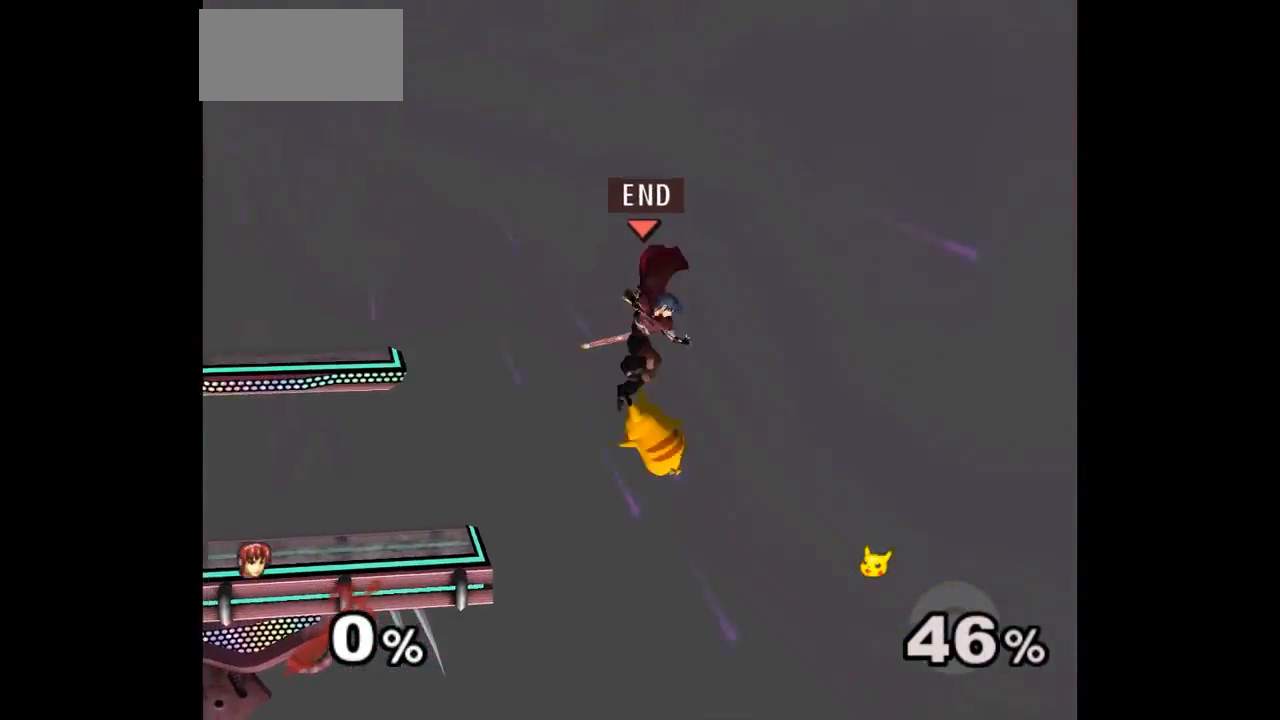
{"buttons": [], "left_stick": "left", "events": [[117, "left_stick", "center"], [167, "left_stick", "right"], [250, "B", "down"], [367, "left_stick", "left"], [383, "B", "up"]]}
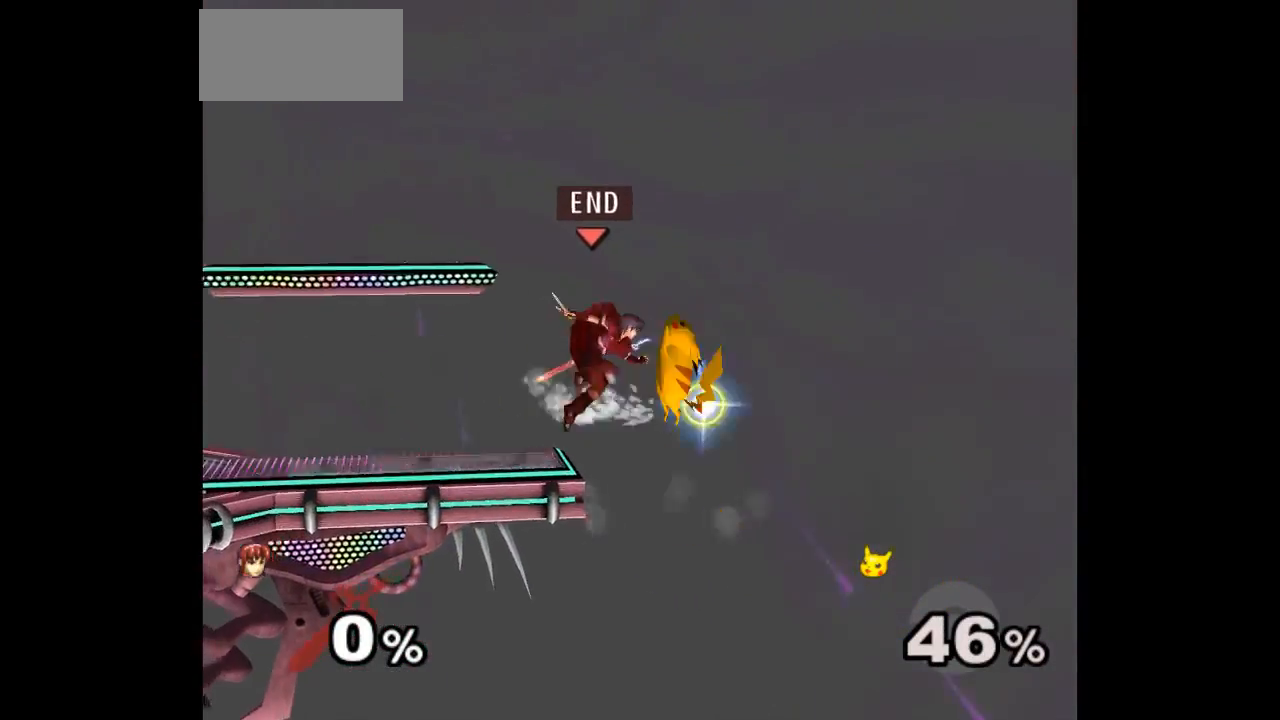
{"buttons": [], "left_stick": "center", "events": [[233, "A", "down"], [233, "left_stick", "up"], [317, "A", "up"], [317, "left_stick", "up-left"], [350, "A", "down"], [350, "Z", "down"], [433, "left_stick", "center"], [450, "Z", "up"], [483, "A", "up"]]}
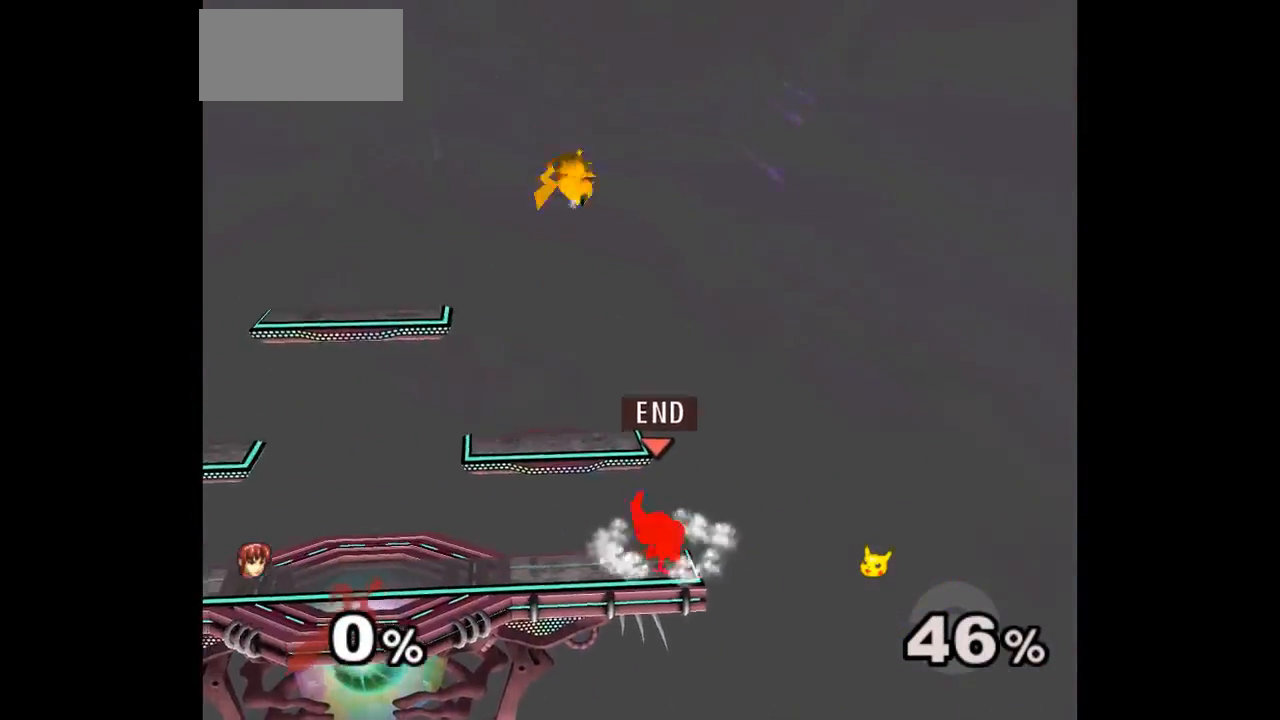
{"buttons": ["L1"], "left_stick": "down-left", "events": [[100, "left_stick", "down-left"], [350, "left_stick", "up-left"], [417, "L1", "down"], [417, "left_stick", "down-left"]]}
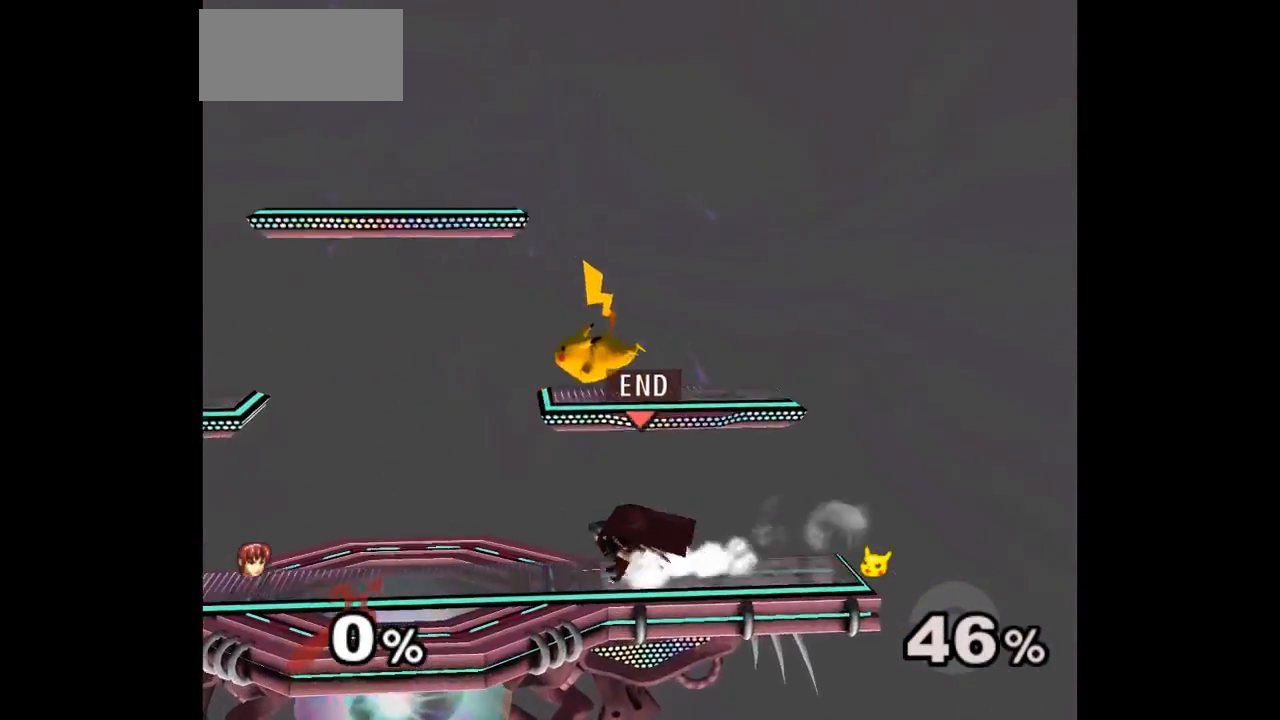
{"buttons": [], "left_stick": "up", "events": [[33, "L1", "up"], [83, "left_stick", "up"], [267, "left_stick", "down-right"], [450, "left_stick", "center"], [500, "left_stick", "up"]]}